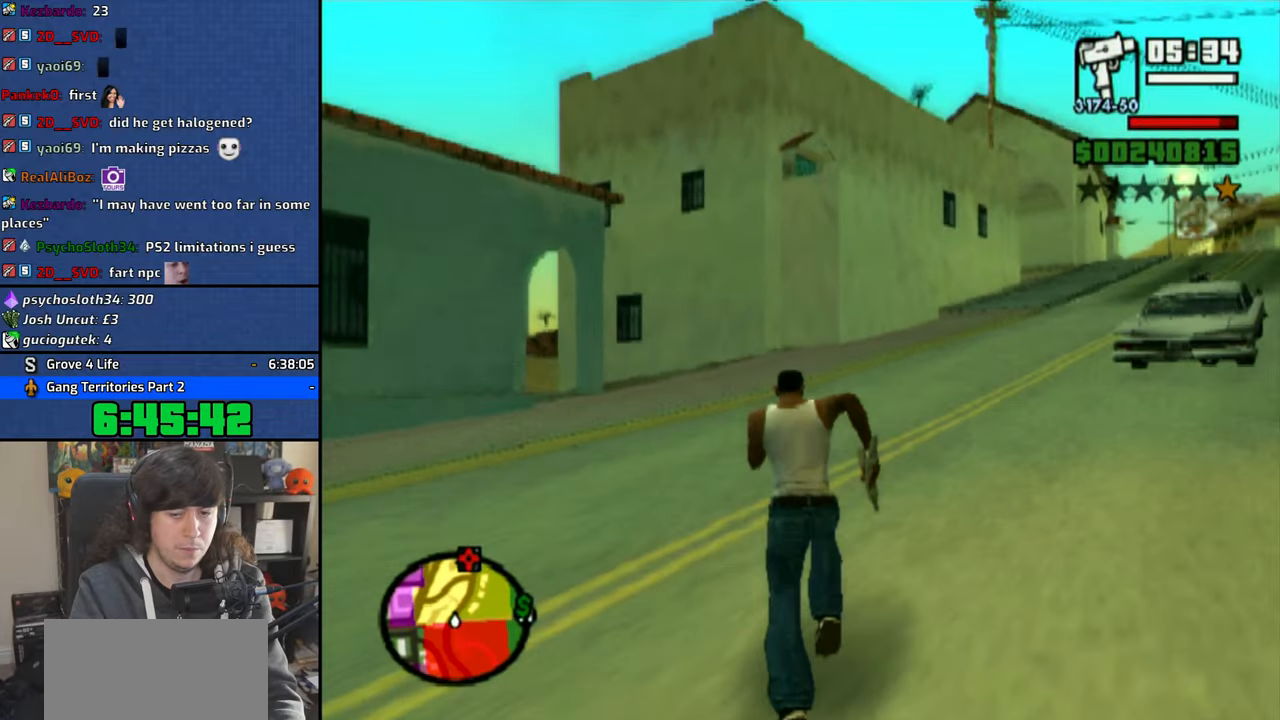
Gameplay with a controller (PlayStation layout); each line is a JSON object with the inputs held at the frame after it. "button_events" lists button changes between this image and that frame as [ms after this image, input, new state], when the widget could be followed in between (sticks are given only as held states). Not read: L2 R1 R2.
{"buttons": [], "left_stick": "up", "right_stick": "center", "button_events": [[66, "CROSS", "down"], [150, "CROSS", "up"], [216, "CROSS", "down"], [316, "CROSS", "up"]]}
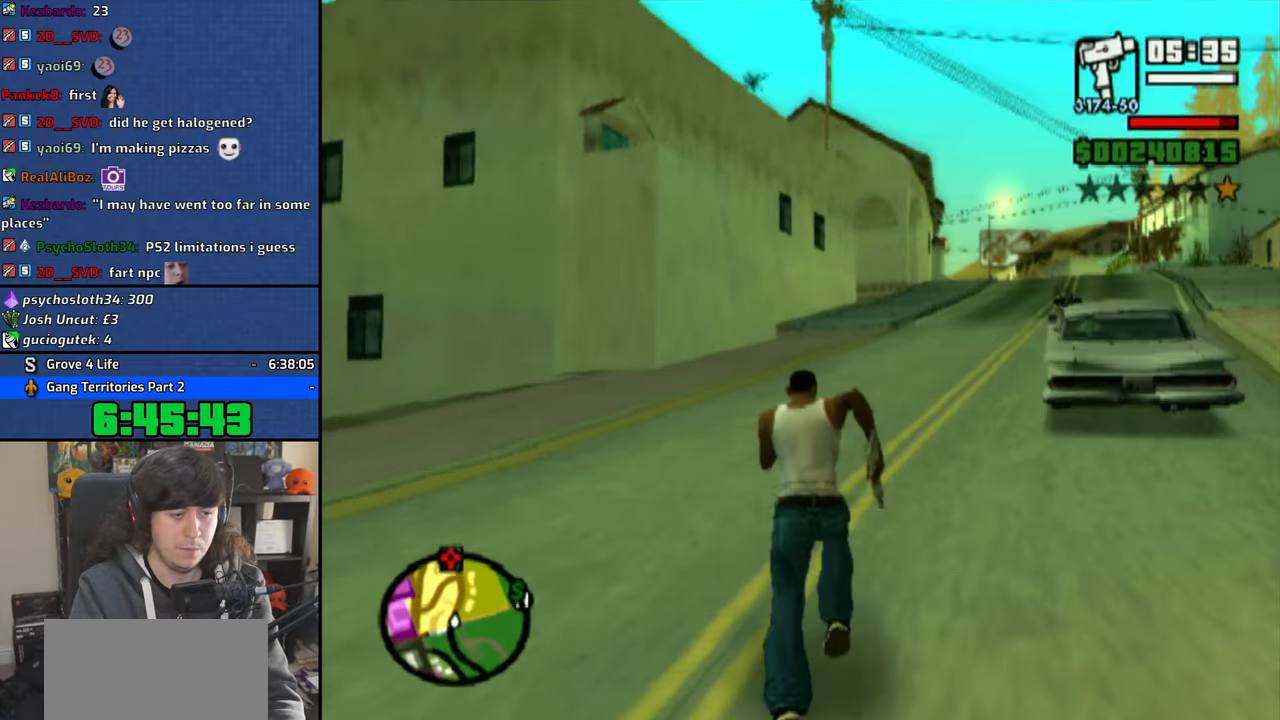
{"buttons": [], "left_stick": "up-right", "right_stick": "center", "button_events": [[116, "CROSS", "down"], [200, "CROSS", "up"], [283, "CROSS", "down"], [383, "CROSS", "up"]]}
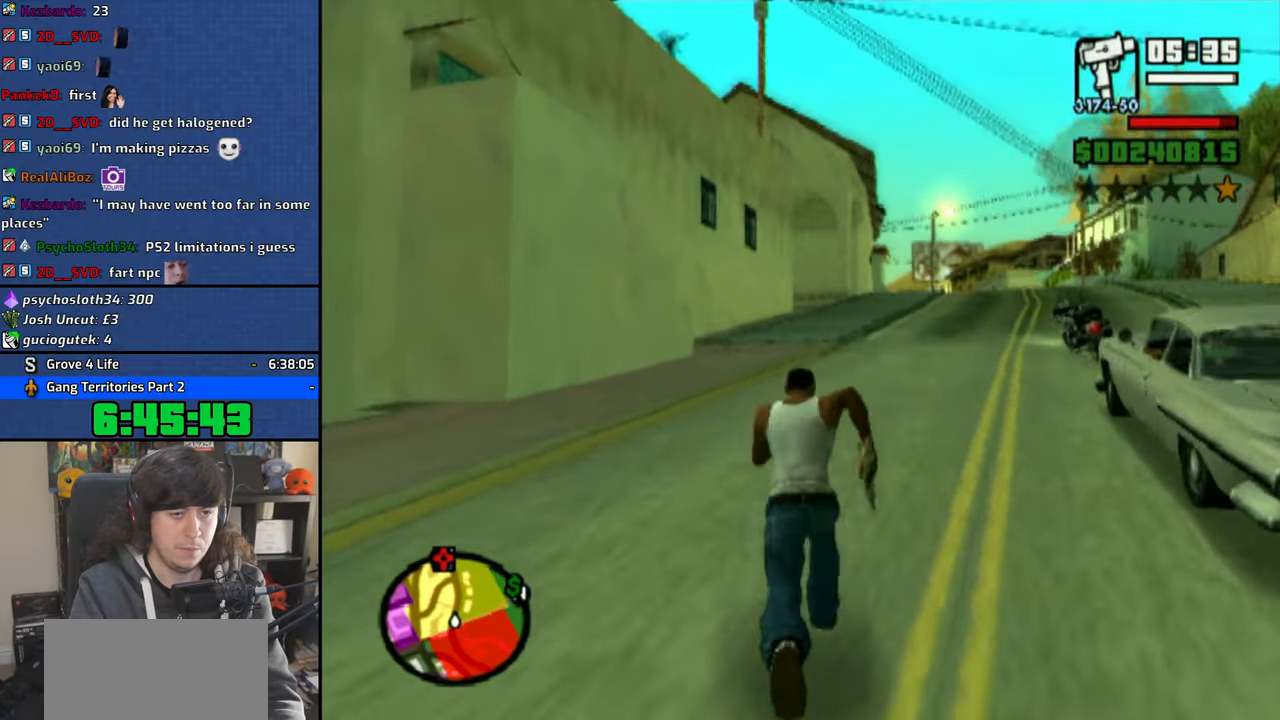
{"buttons": [], "left_stick": "up", "right_stick": "center", "button_events": []}
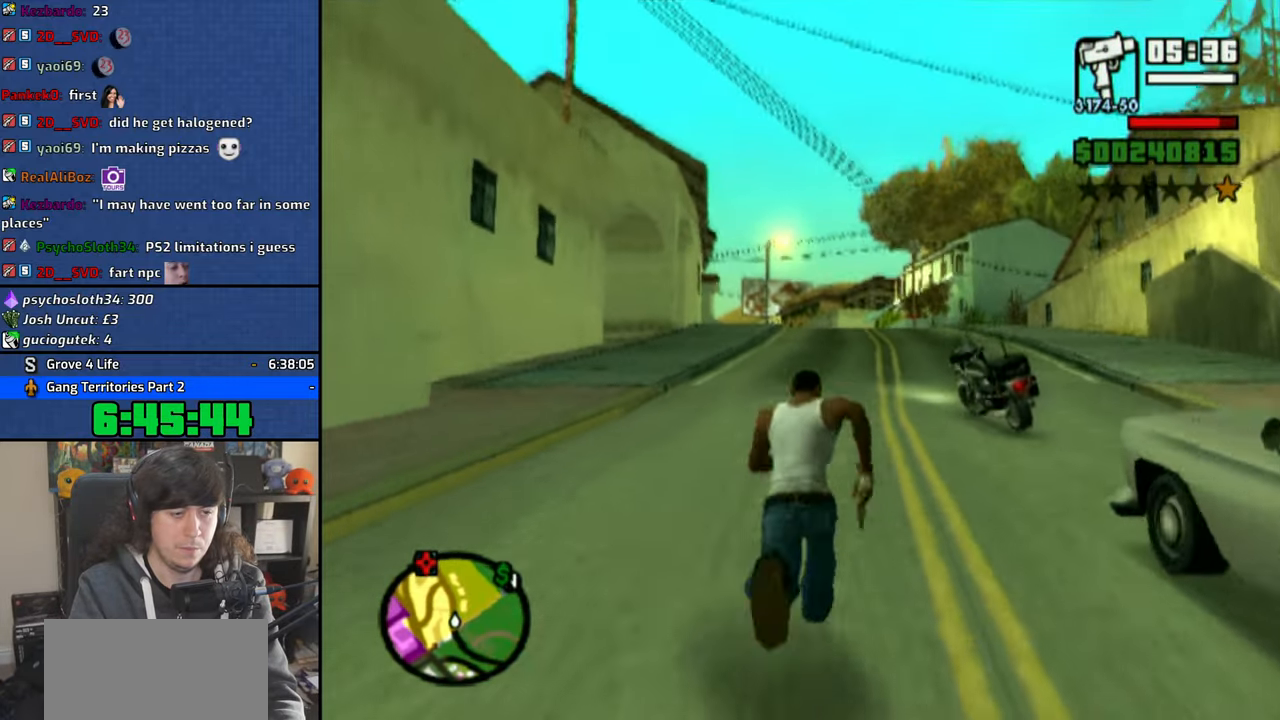
{"buttons": [], "left_stick": "up-right", "right_stick": "center", "button_events": []}
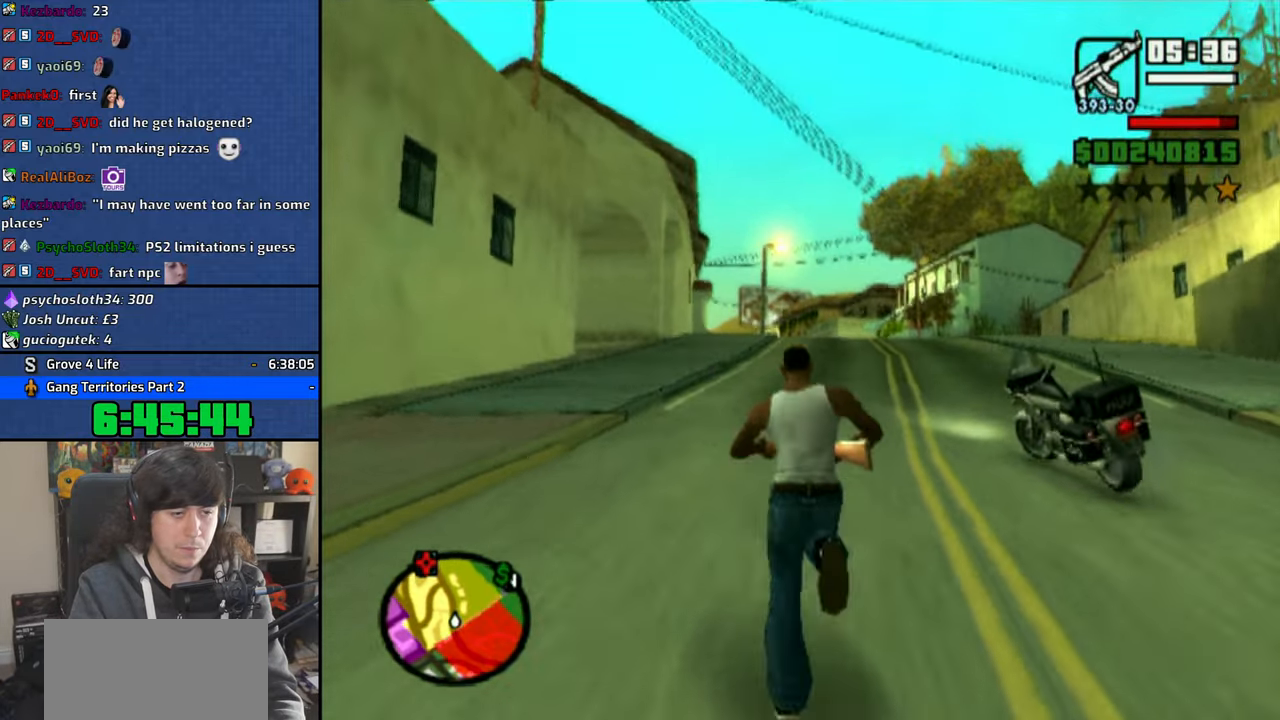
{"buttons": [], "left_stick": "center", "right_stick": "center", "button_events": []}
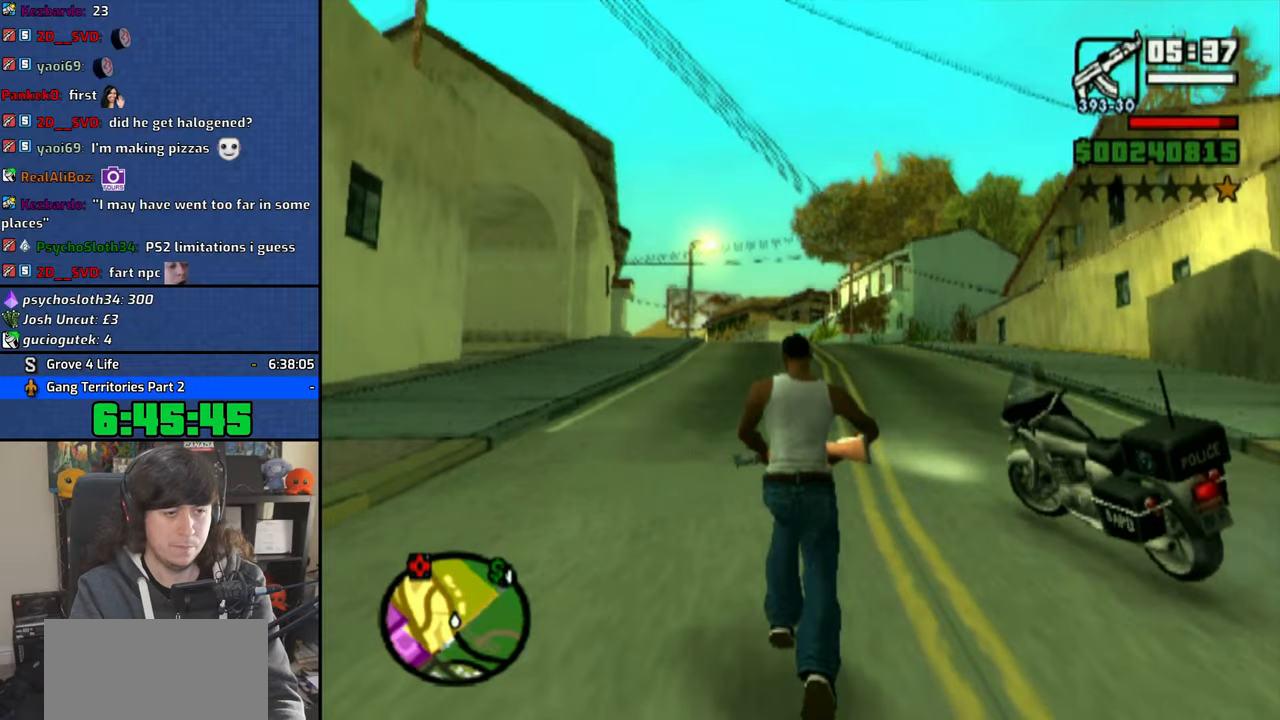
{"buttons": [], "left_stick": "center", "right_stick": "center", "button_events": []}
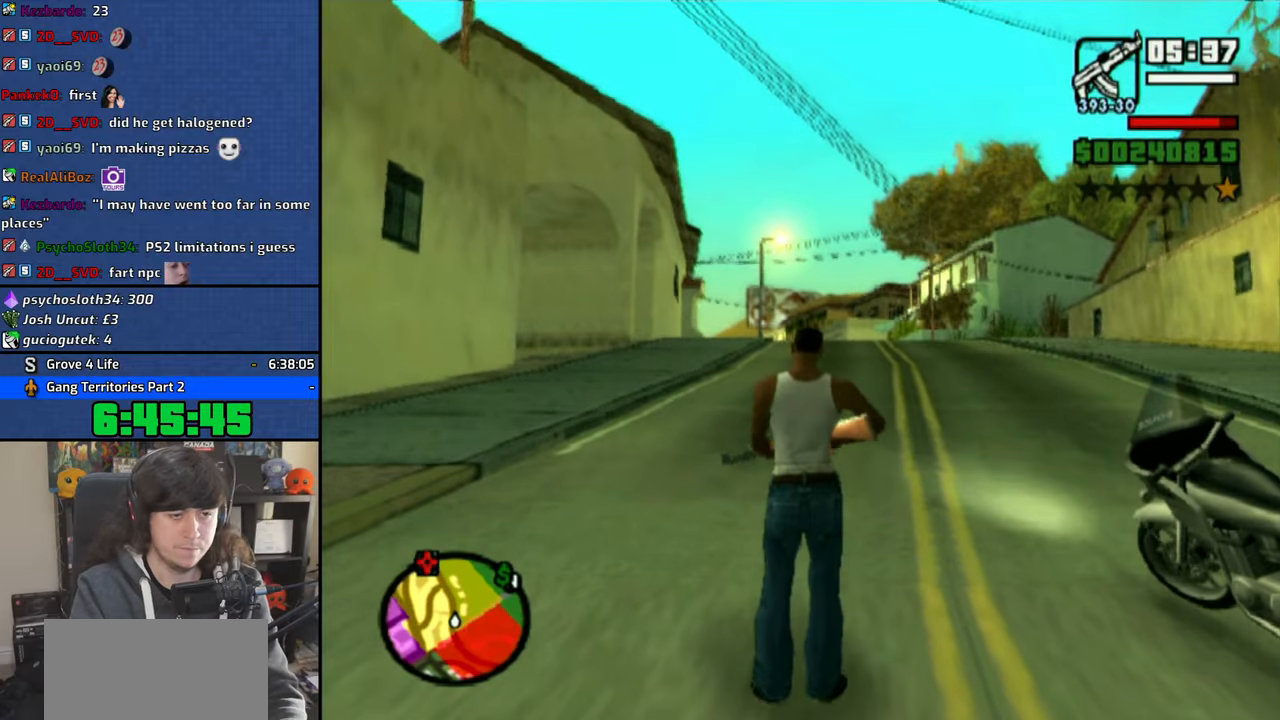
{"buttons": [], "left_stick": "up", "right_stick": "right", "button_events": []}
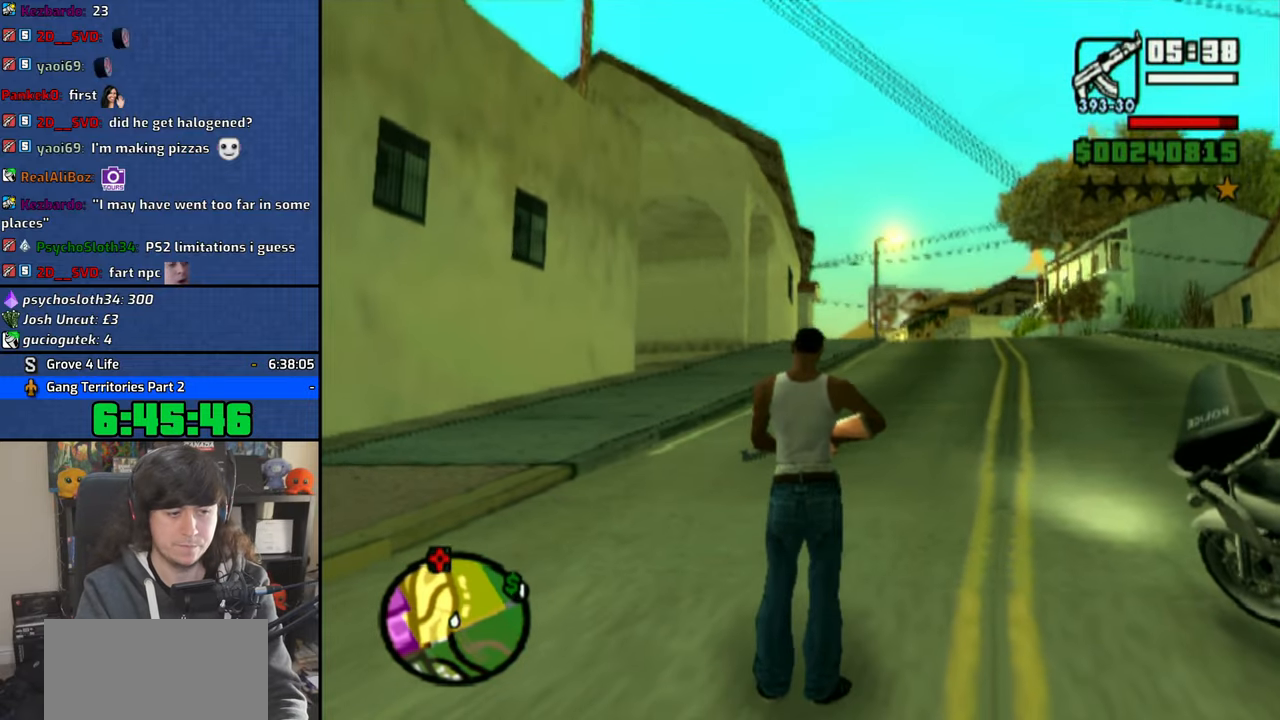
{"buttons": [], "left_stick": "up-left", "right_stick": "left", "button_events": []}
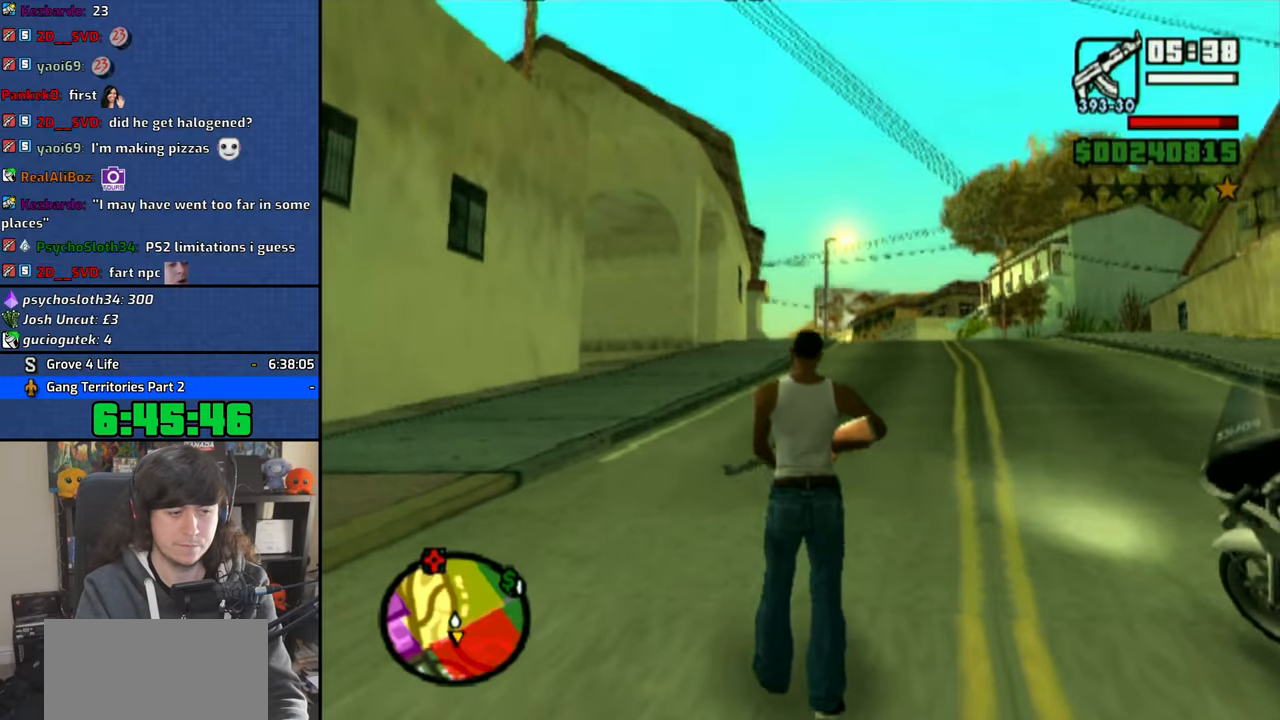
{"buttons": [], "left_stick": "up-left", "right_stick": "left", "button_events": []}
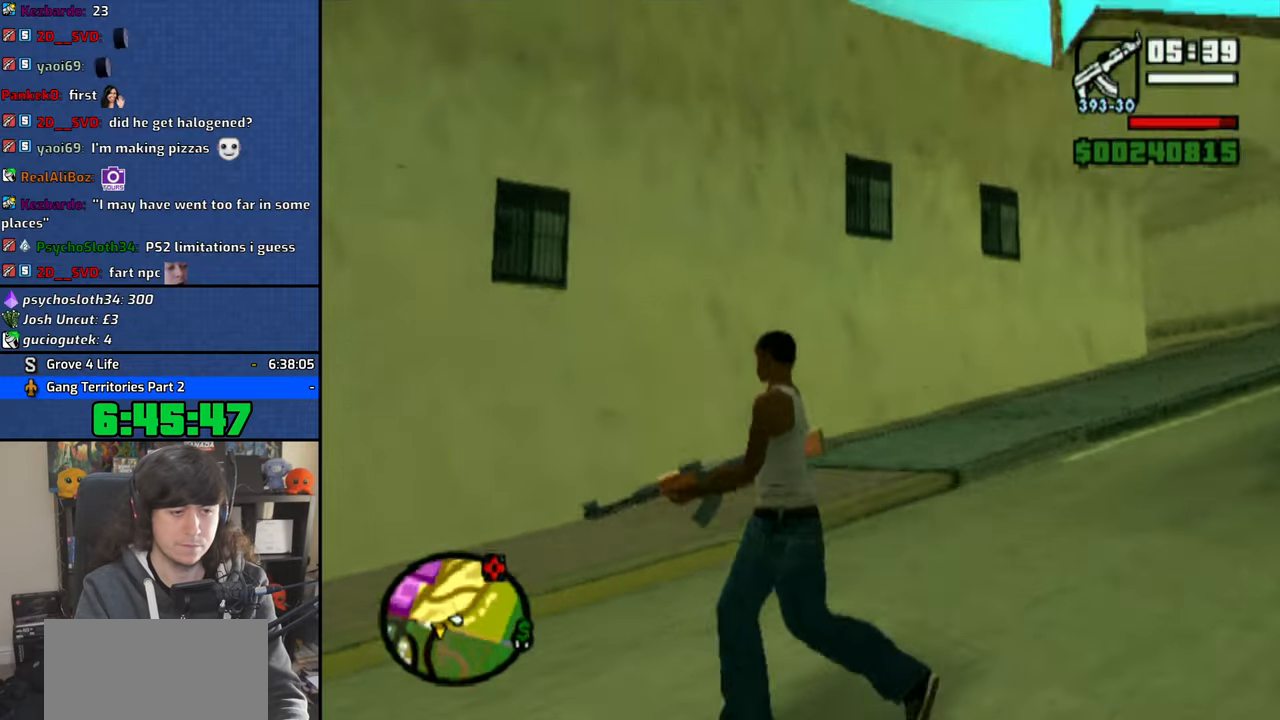
{"buttons": [], "left_stick": "center", "right_stick": "center", "button_events": [[350, "L3", "down"], [500, "L3", "up"]]}
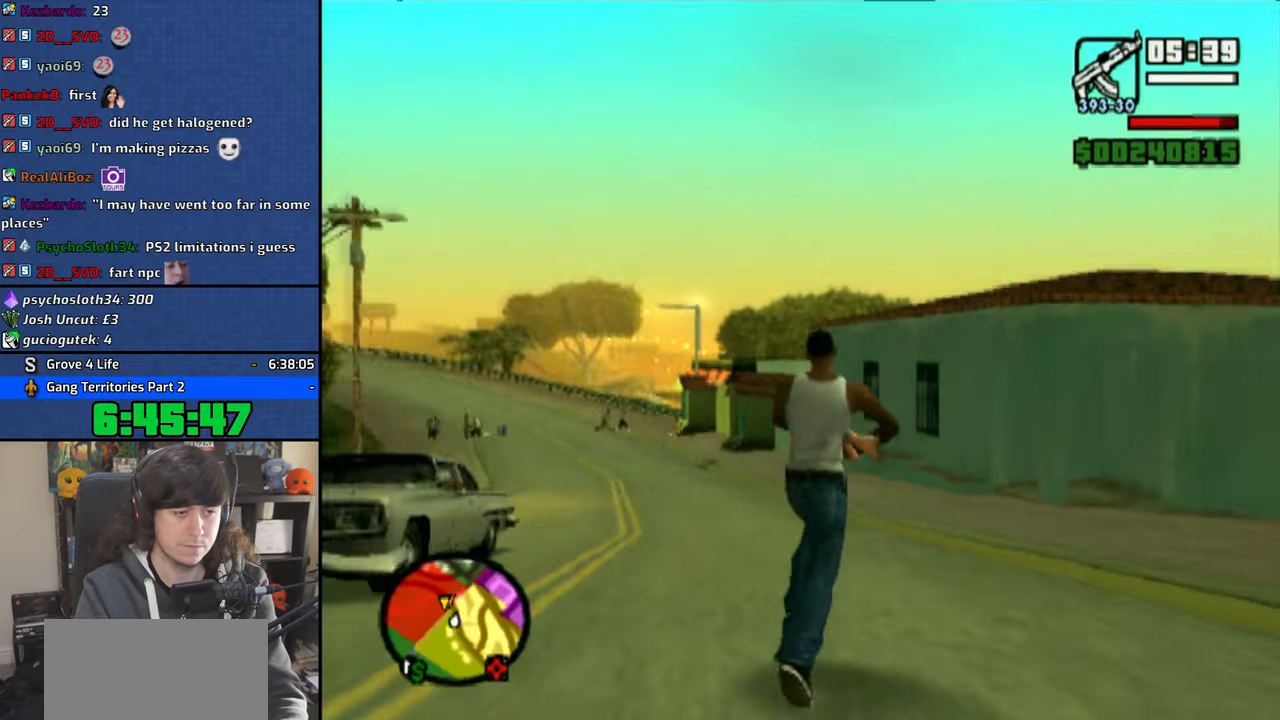
{"buttons": ["CIRCLE"], "left_stick": "center", "right_stick": "center", "button_events": [[350, "CIRCLE", "down"]]}
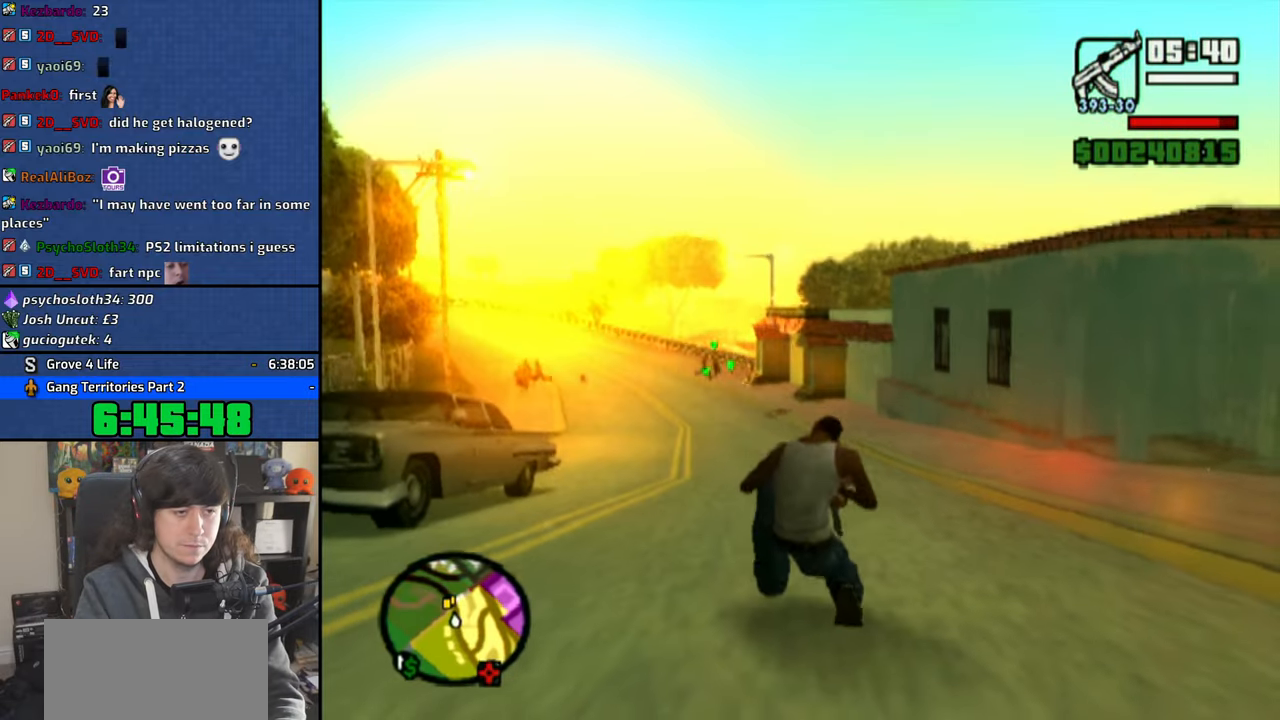
{"buttons": ["CIRCLE"], "left_stick": "center", "right_stick": "center", "button_events": []}
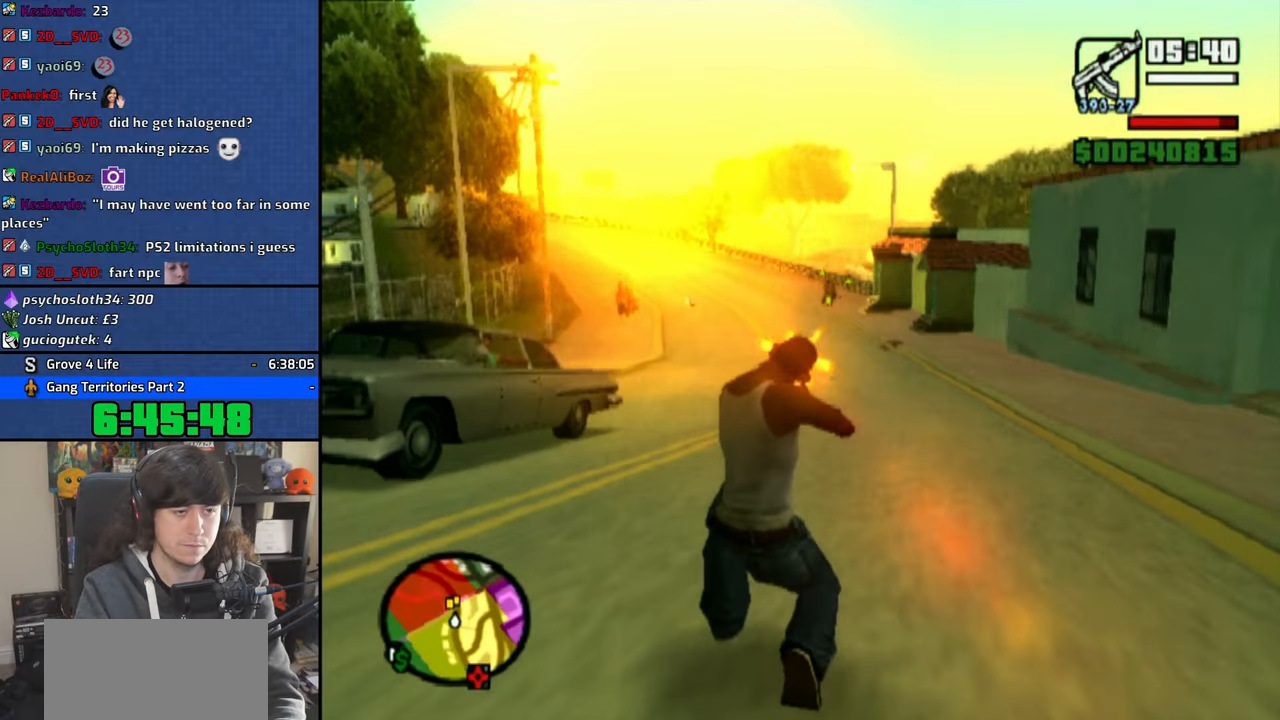
{"buttons": ["CIRCLE"], "left_stick": "center", "right_stick": "center", "button_events": [[83, "L1", "down"], [233, "L1", "up"]]}
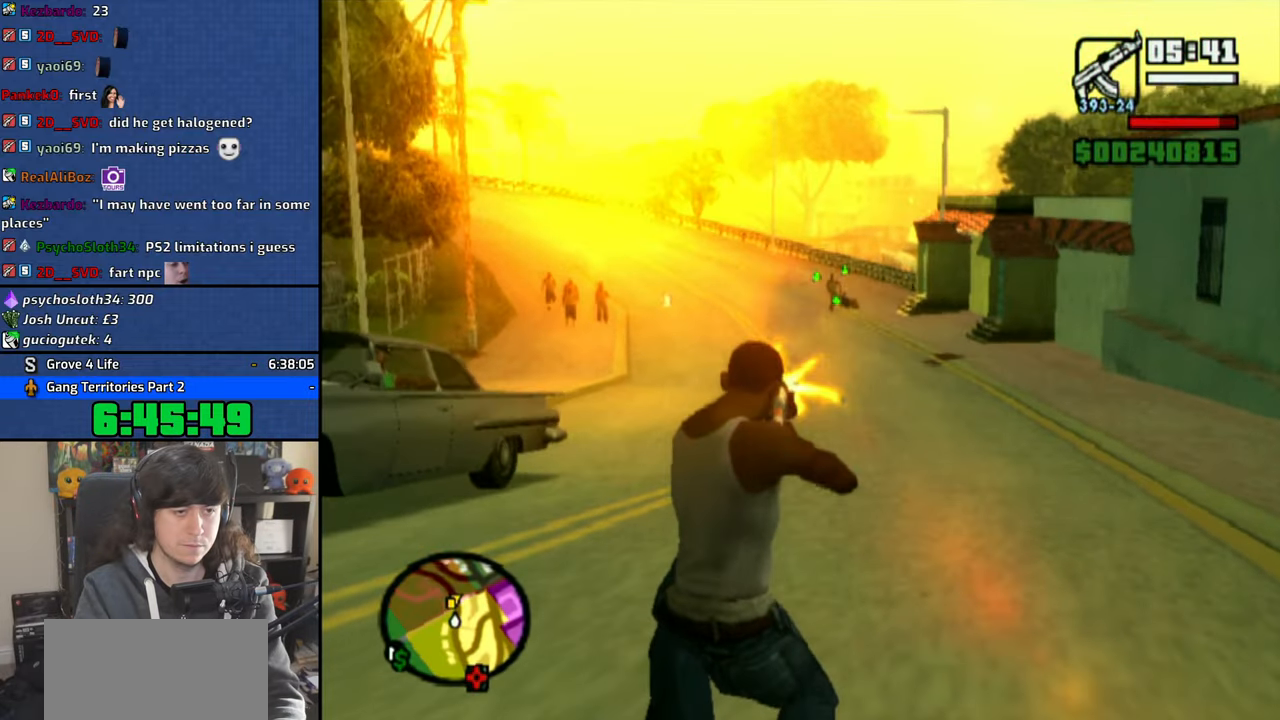
{"buttons": ["CIRCLE"], "left_stick": "center", "right_stick": "center", "button_events": [[350, "L1", "down"], [500, "L1", "up"]]}
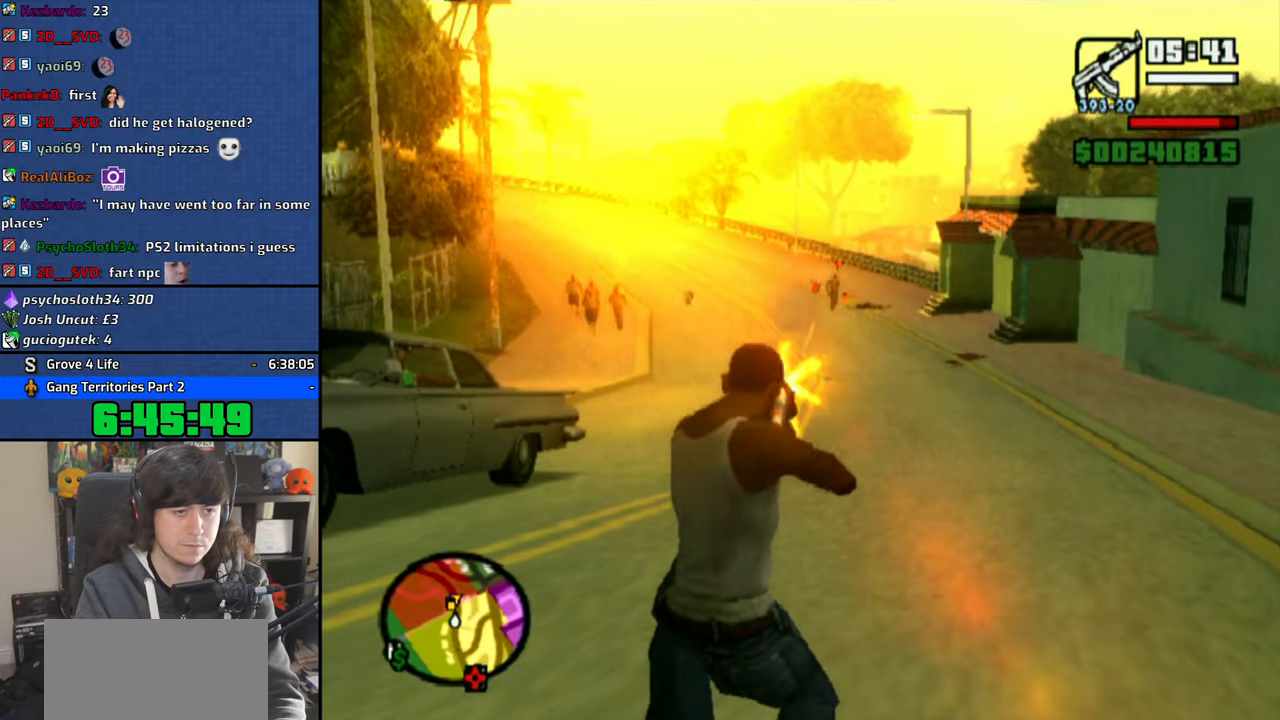
{"buttons": ["CIRCLE"], "left_stick": "center", "right_stick": "center", "button_events": []}
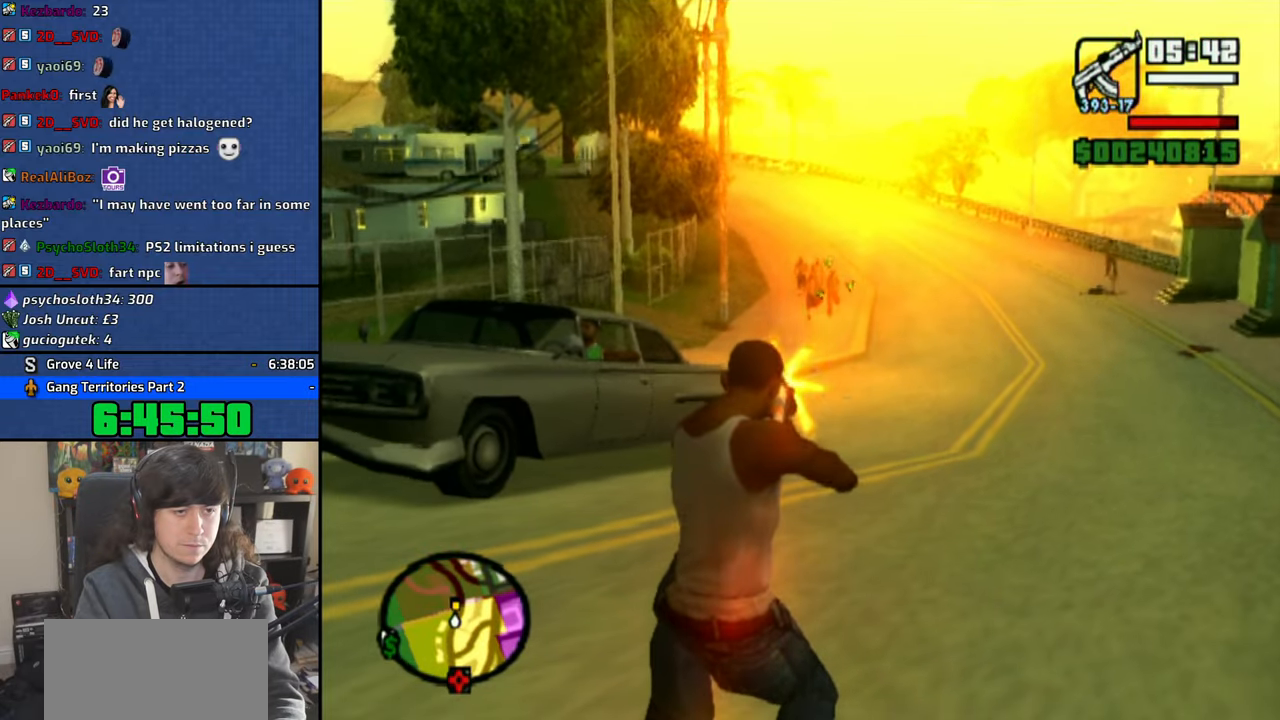
{"buttons": ["CIRCLE"], "left_stick": "center", "right_stick": "center", "button_events": [[100, "L1", "down"], [250, "L1", "up"]]}
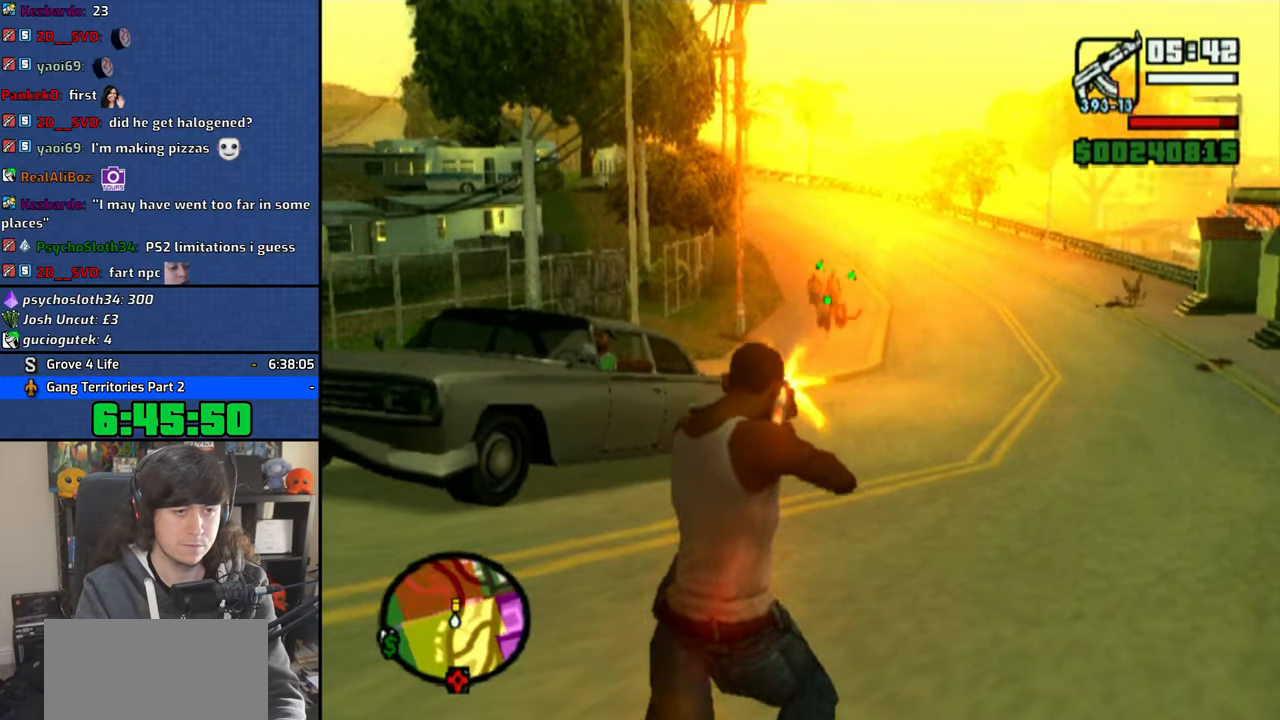
{"buttons": ["CIRCLE", "L1"], "left_stick": "center", "right_stick": "center", "button_events": [[366, "L1", "down"]]}
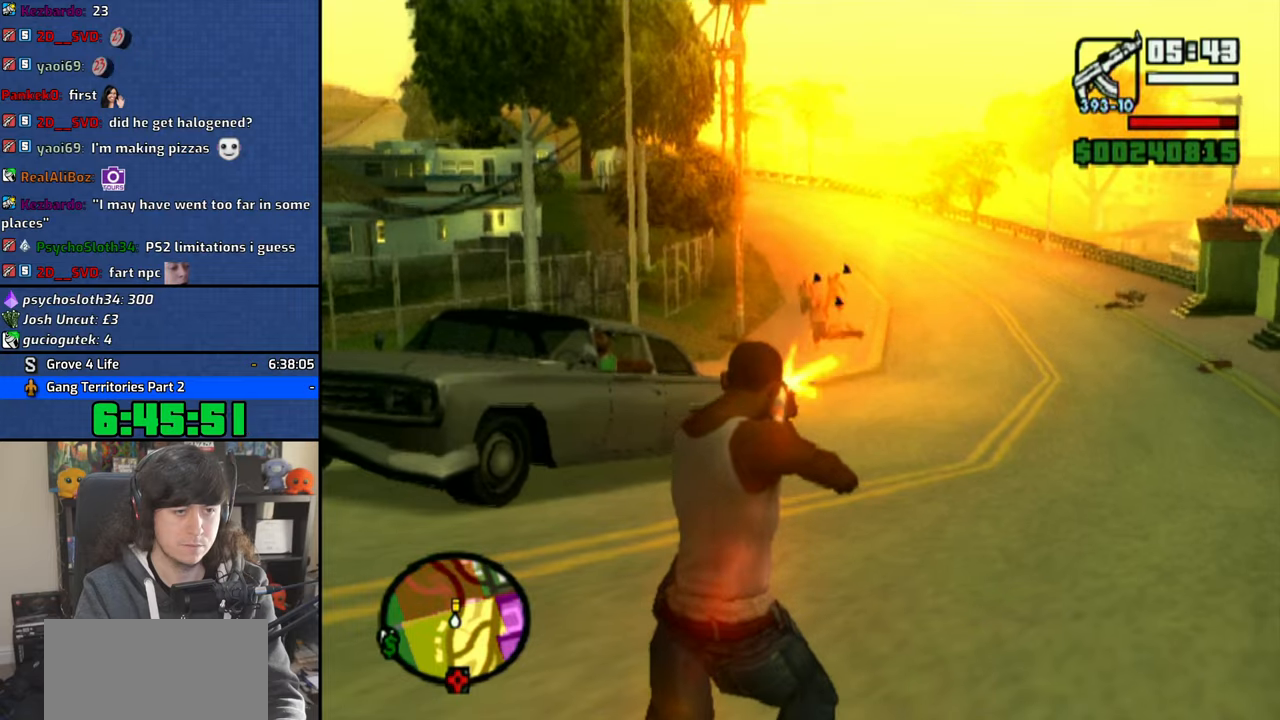
{"buttons": ["CIRCLE"], "left_stick": "center", "right_stick": "center", "button_events": [[16, "L1", "up"]]}
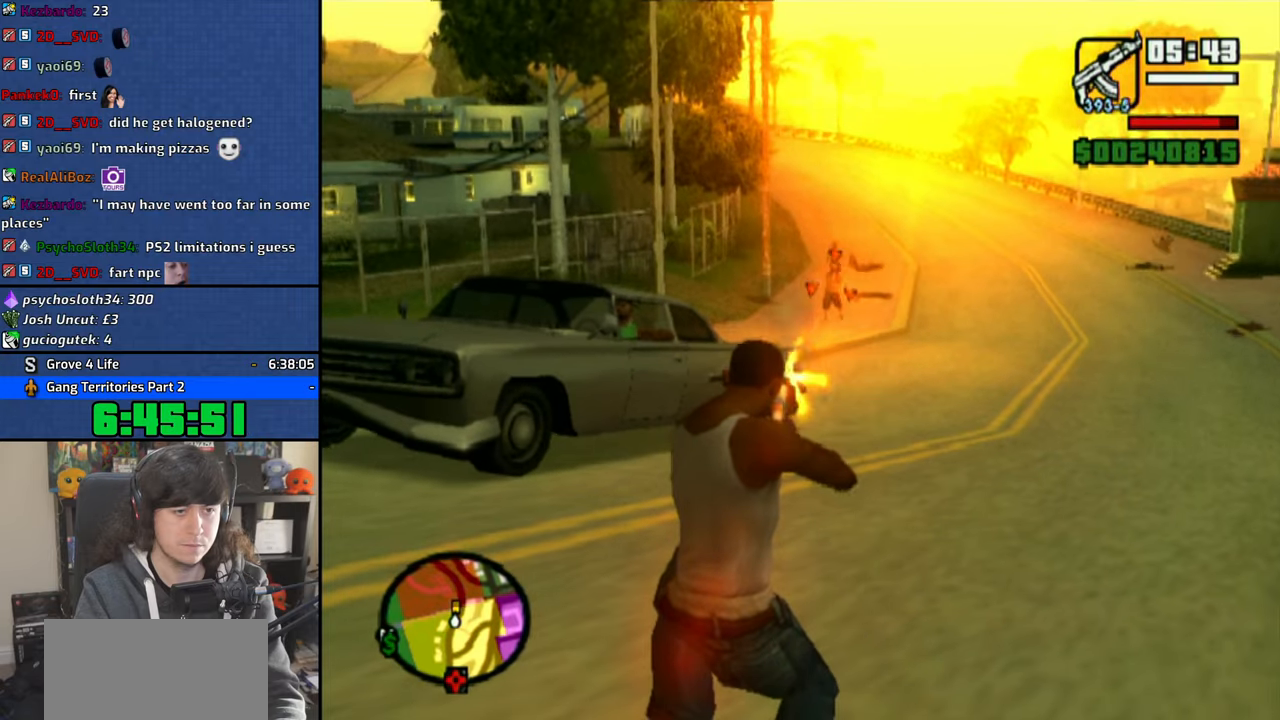
{"buttons": ["CIRCLE"], "left_stick": "center", "right_stick": "center", "button_events": []}
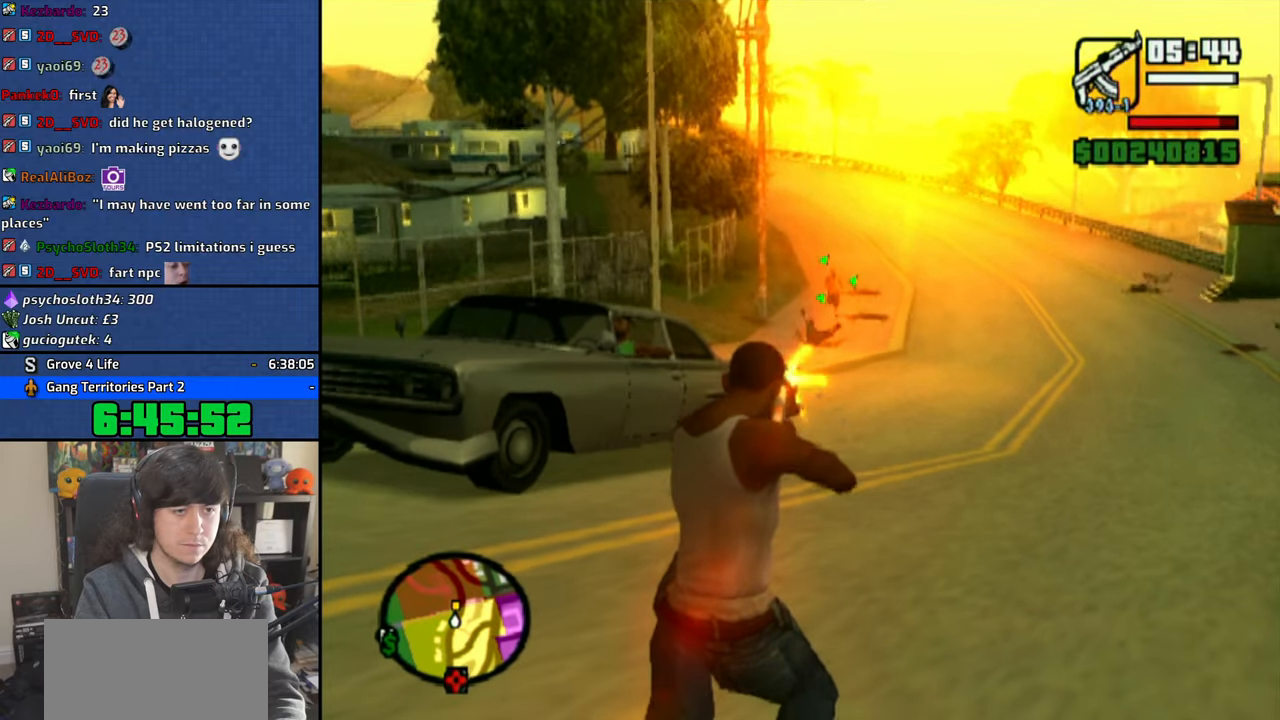
{"buttons": ["CIRCLE"], "left_stick": "up", "right_stick": "center", "button_events": []}
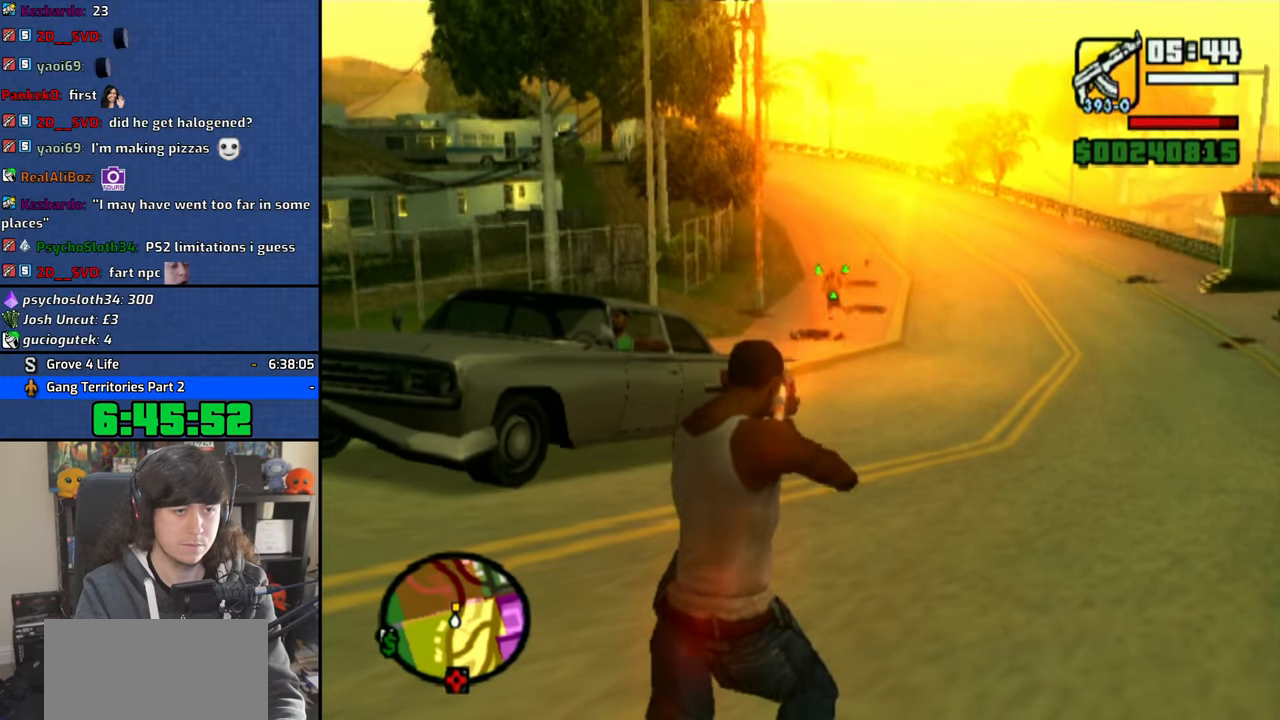
{"buttons": ["CIRCLE"], "left_stick": "up", "right_stick": "center", "button_events": []}
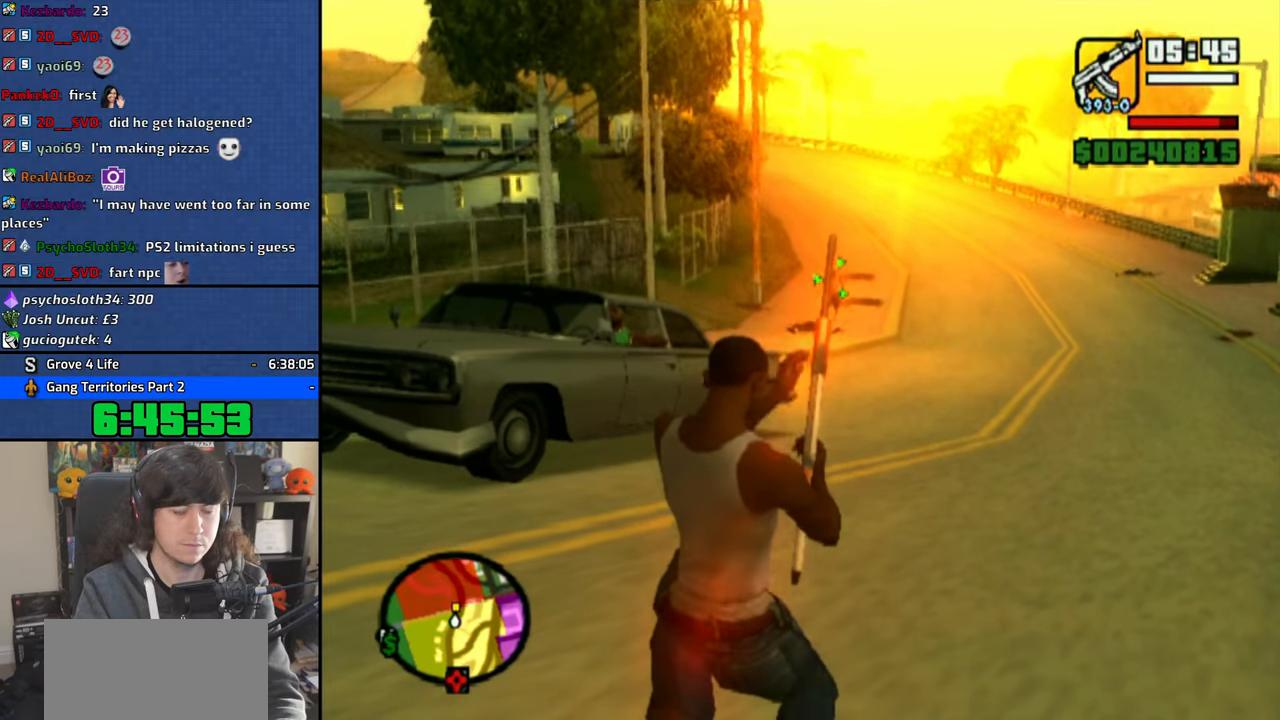
{"buttons": ["CIRCLE"], "left_stick": "center", "right_stick": "center", "button_events": []}
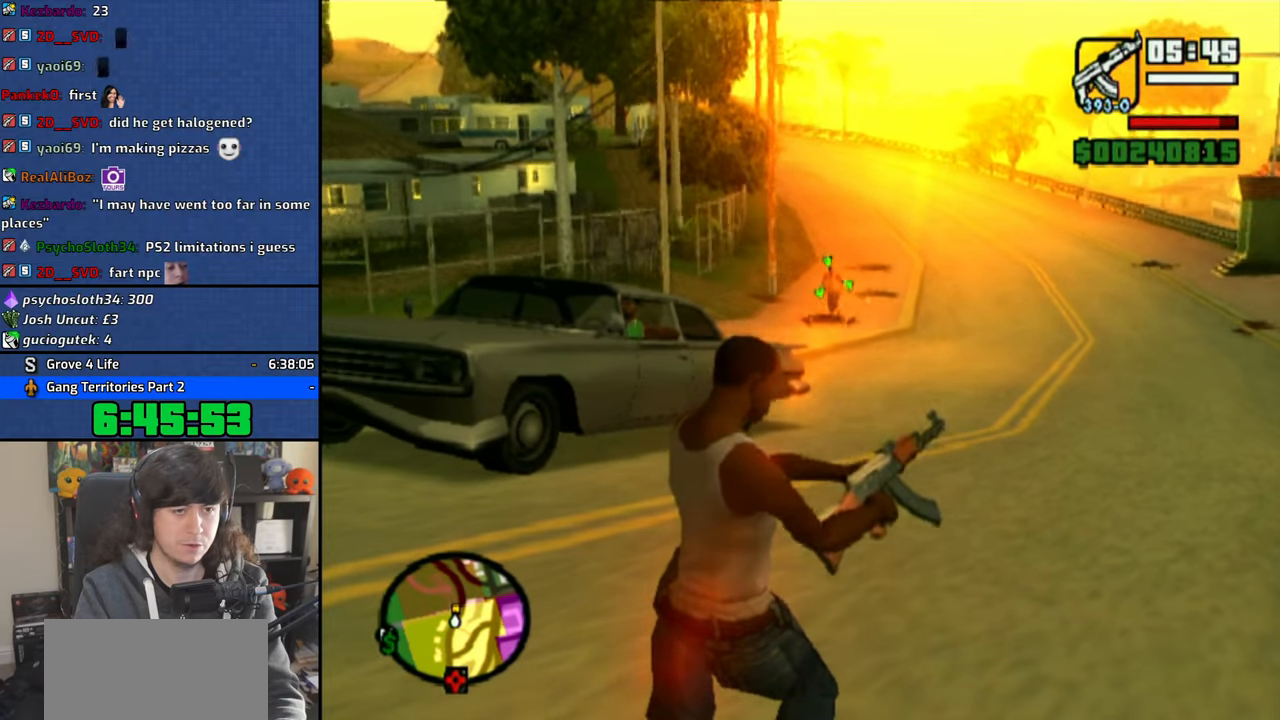
{"buttons": ["CIRCLE"], "left_stick": "center", "right_stick": "center", "button_events": []}
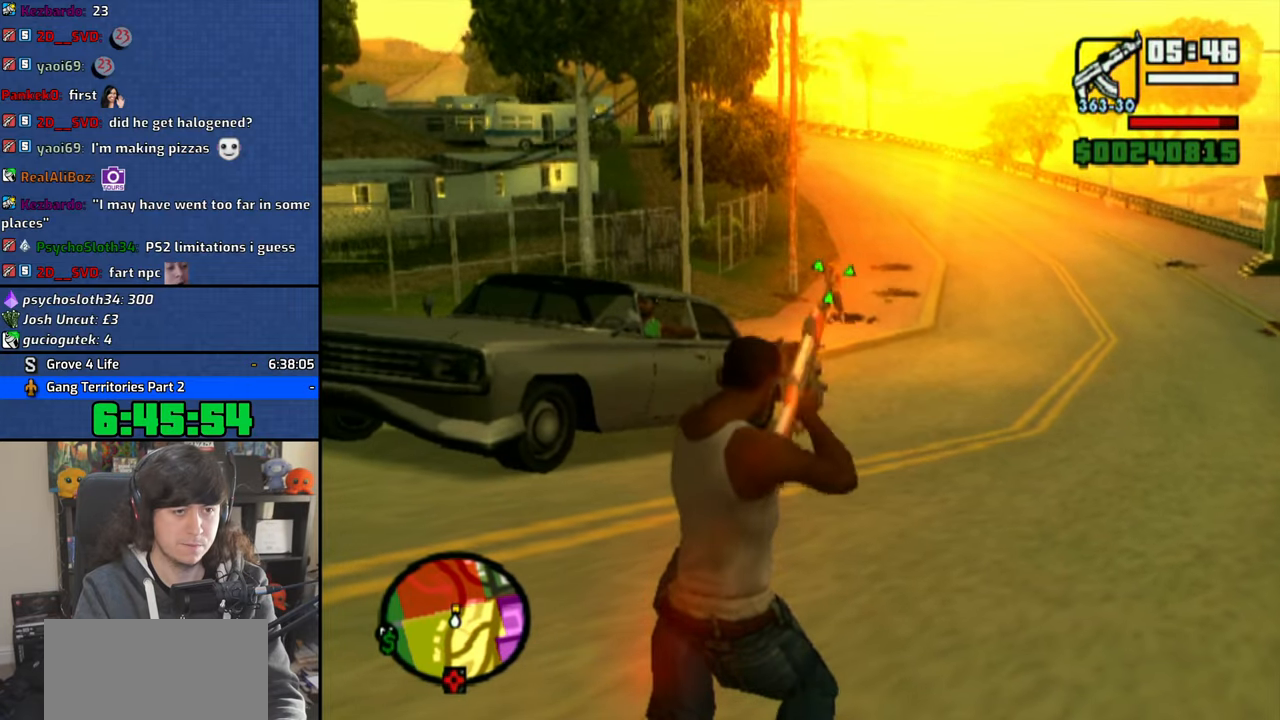
{"buttons": ["CIRCLE"], "left_stick": "center", "right_stick": "center", "button_events": []}
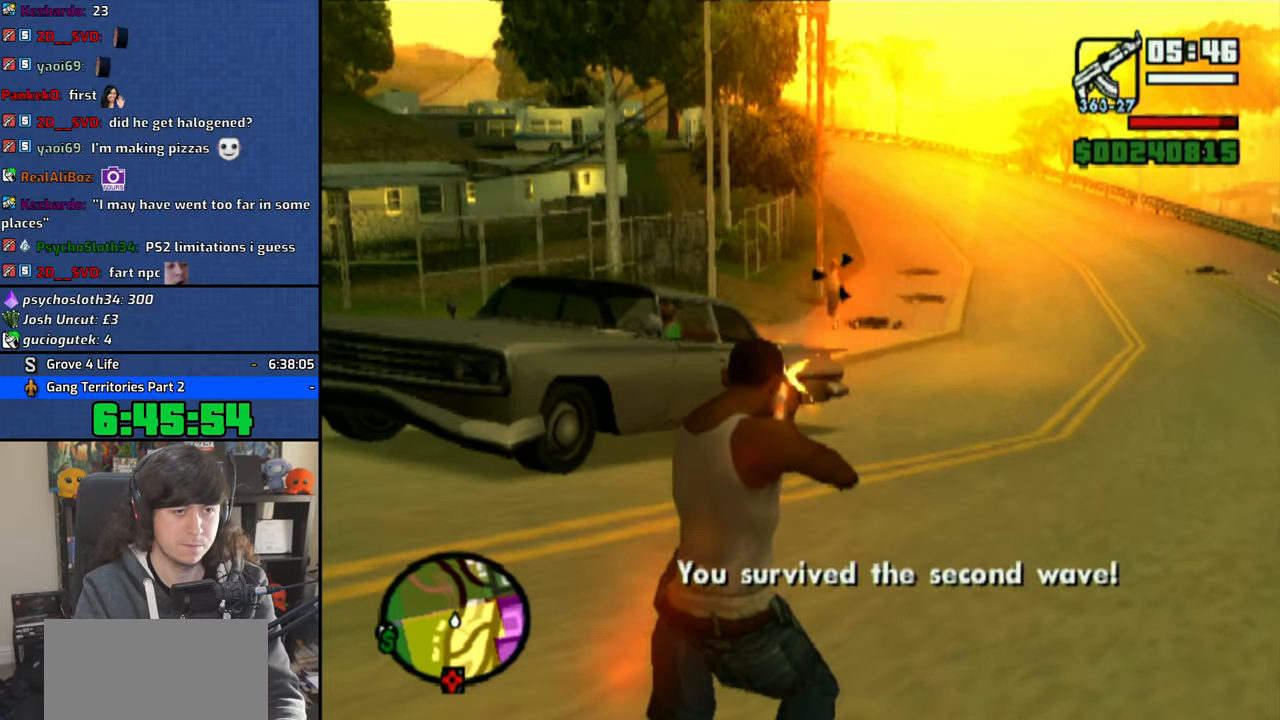
{"buttons": ["CROSS"], "left_stick": "up-left", "right_stick": "center", "button_events": [[83, "L1", "down"], [133, "CIRCLE", "up"], [250, "L1", "up"], [333, "CROSS", "down"], [433, "CROSS", "up"], [500, "CROSS", "down"]]}
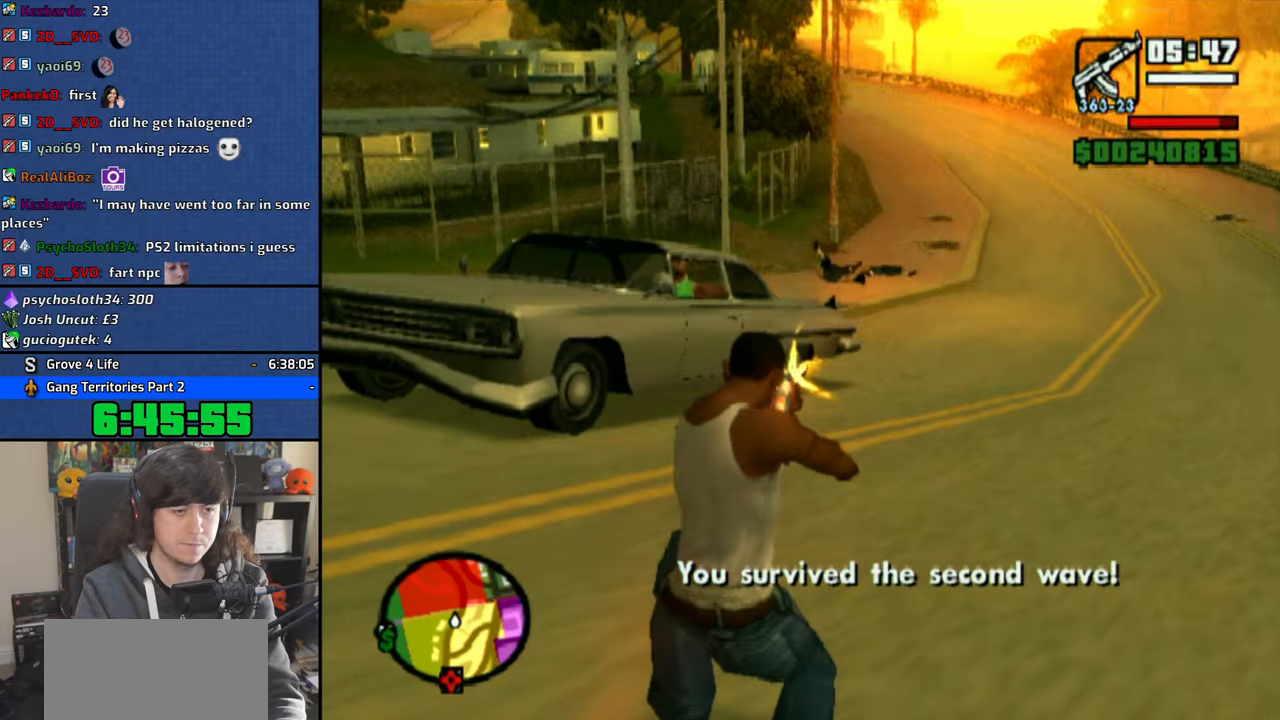
{"buttons": [], "left_stick": "up-left", "right_stick": "center", "button_events": [[116, "CROSS", "up"], [183, "CROSS", "down"], [266, "CROSS", "up"], [350, "CROSS", "down"], [433, "CROSS", "up"]]}
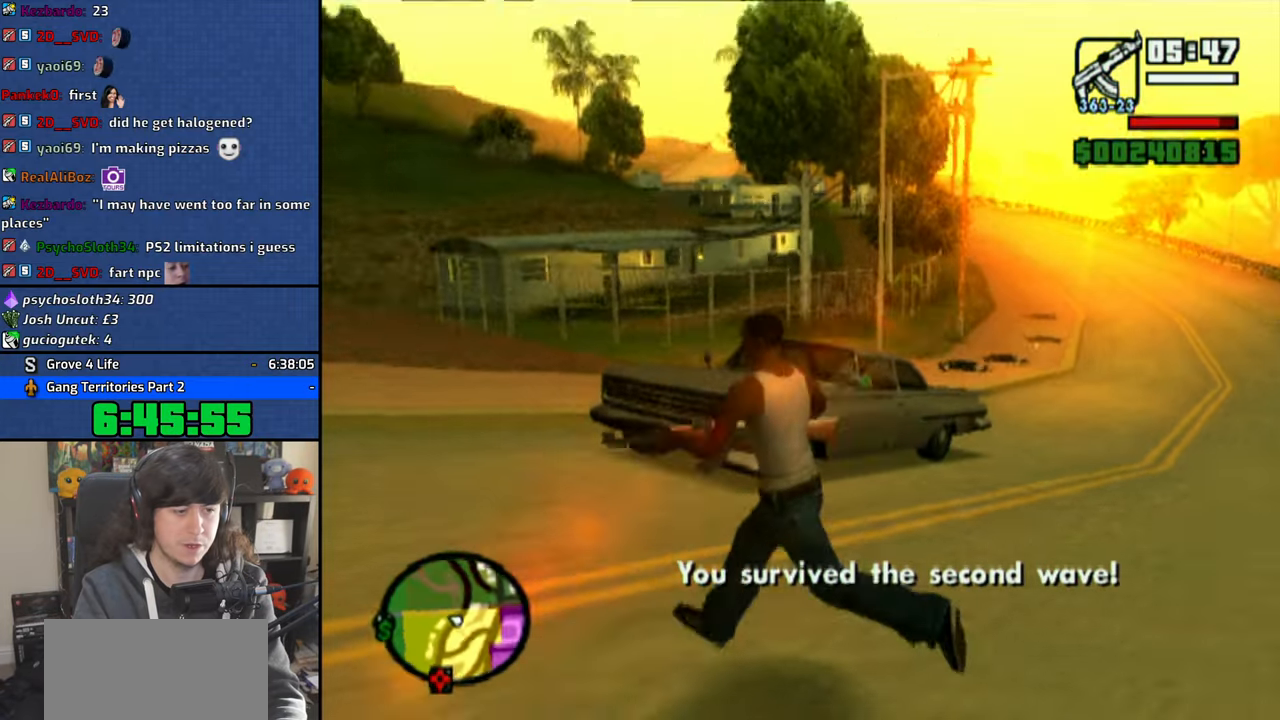
{"buttons": [], "left_stick": "up-left", "right_stick": "center", "button_events": [[16, "CROSS", "down"], [116, "CROSS", "up"]]}